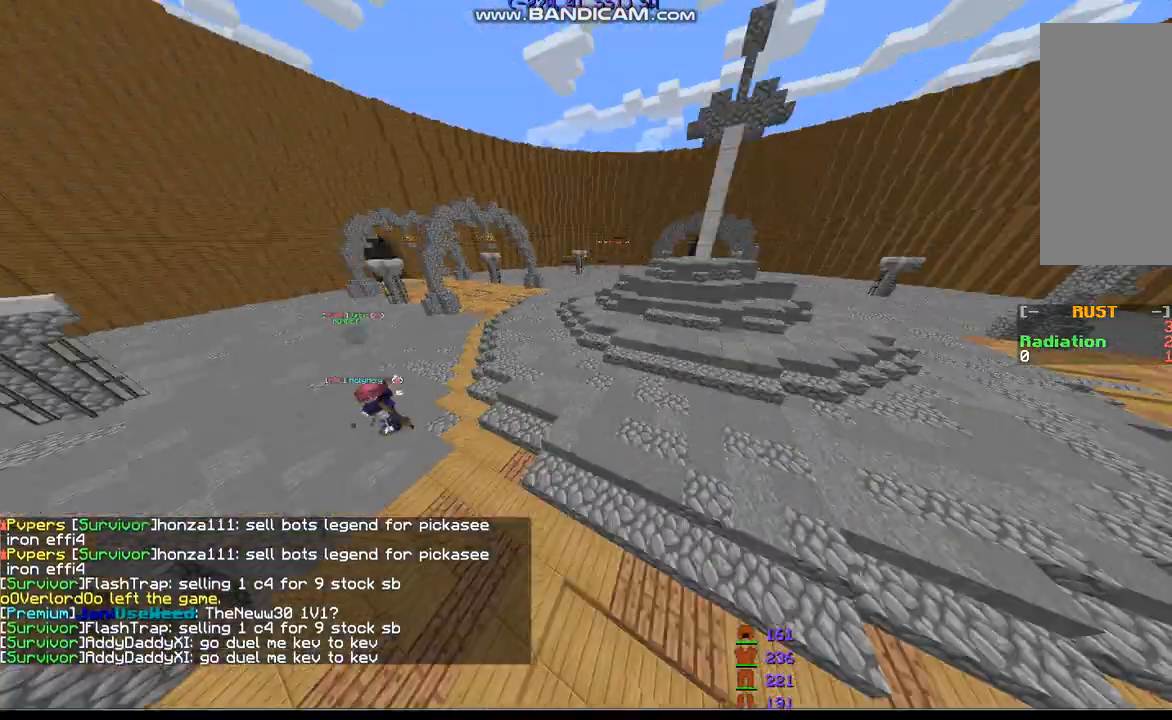
Gameplay with keyboard and mouse; each line is a JSON object with the keys and mouse buttons held at the frame after it. "events" lists presses ("down") and releases ("up") of "a", "d", "s", "space", "w", "mouse_left" and "mouse_right" between this image and that frame as [ms after this image, input, new state], when the widget could be followed in between. "mouse_left", "mouse_right" = the "left", "right" buttons of the "mouse" list. No other keys are recorded. Fast repeated clicks can show as one long hold. Mouse movement is not recorded.
{"keys": ["a"], "mouse": [], "events": [[267, "w", "down"], [433, "w", "up"]]}
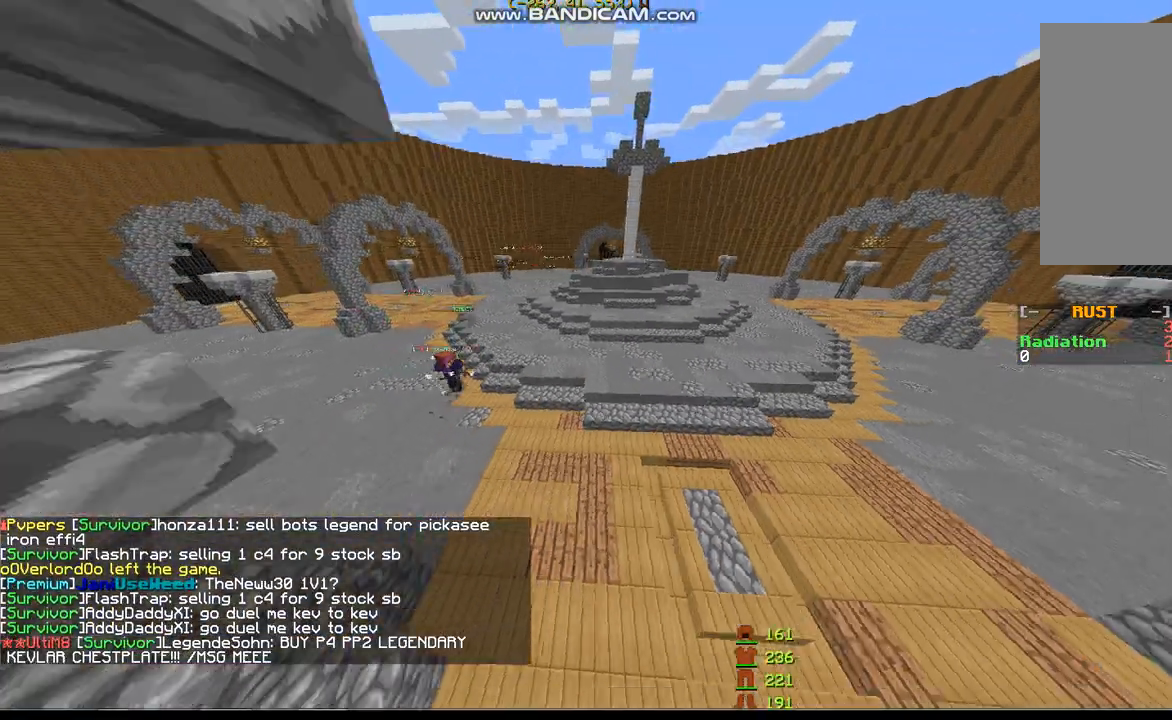
{"keys": ["a", "w"], "mouse": [], "events": [[200, "w", "down"]]}
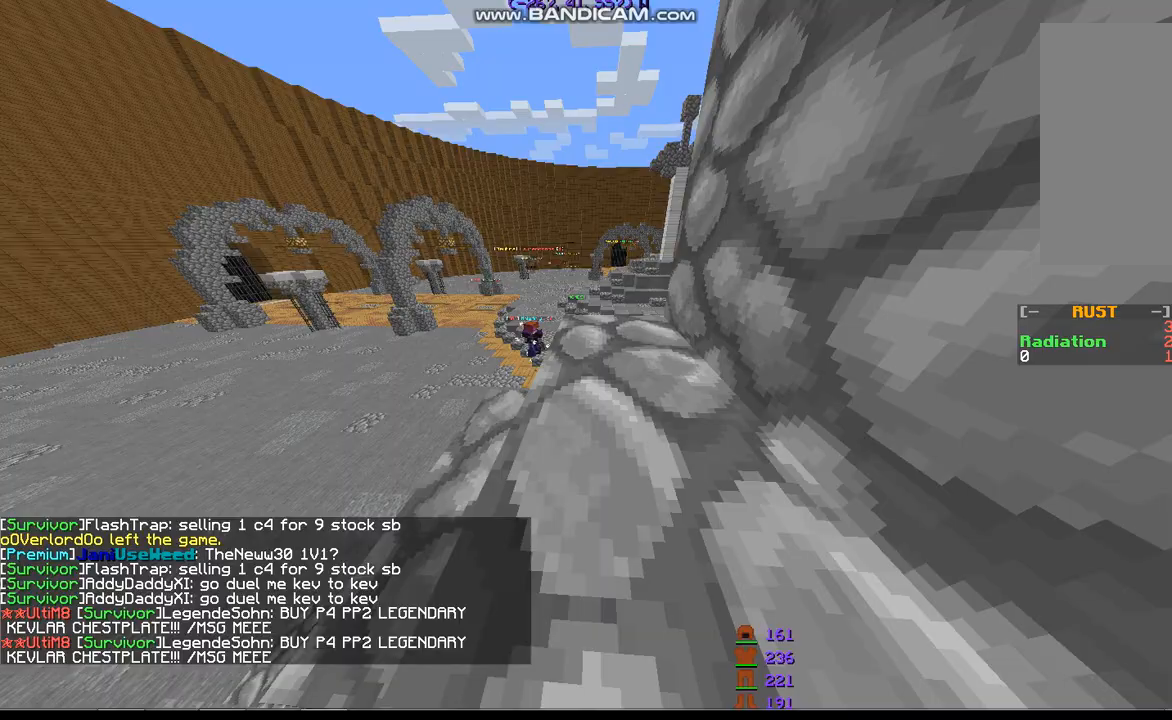
{"keys": ["a"], "mouse": [], "events": [[167, "w", "up"]]}
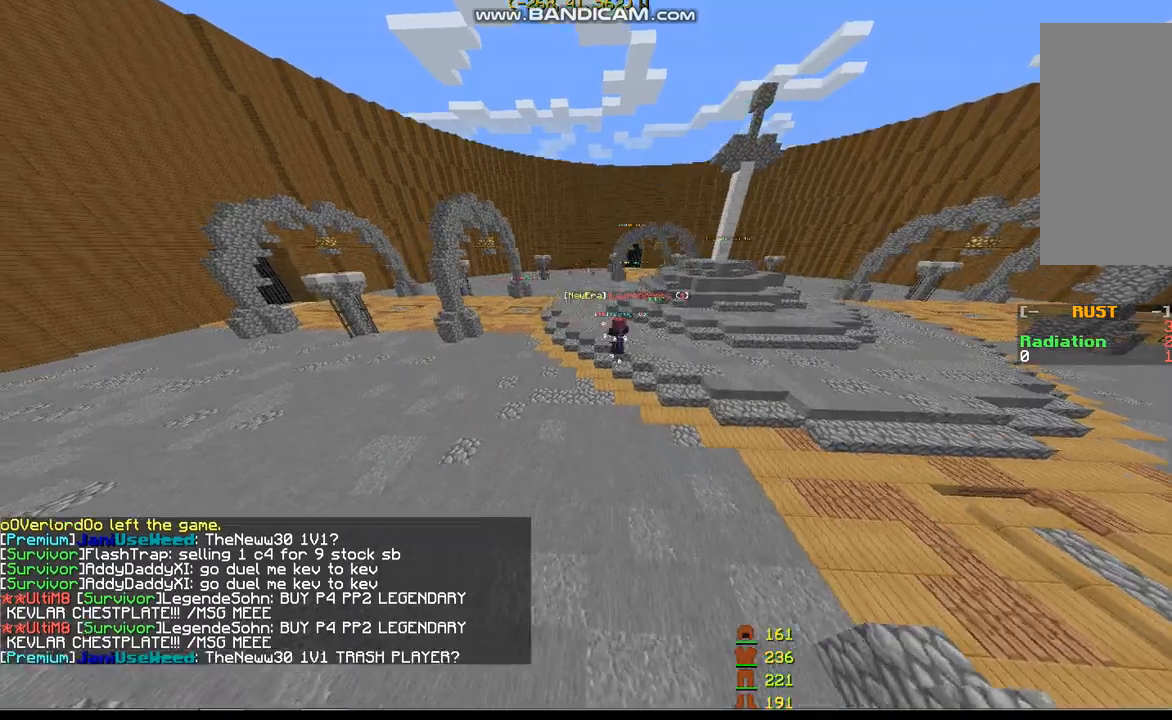
{"keys": ["d"], "mouse": [], "events": [[67, "a", "up"], [133, "a", "down"], [133, "w", "down"], [267, "a", "up"], [400, "d", "down"], [400, "w", "up"]]}
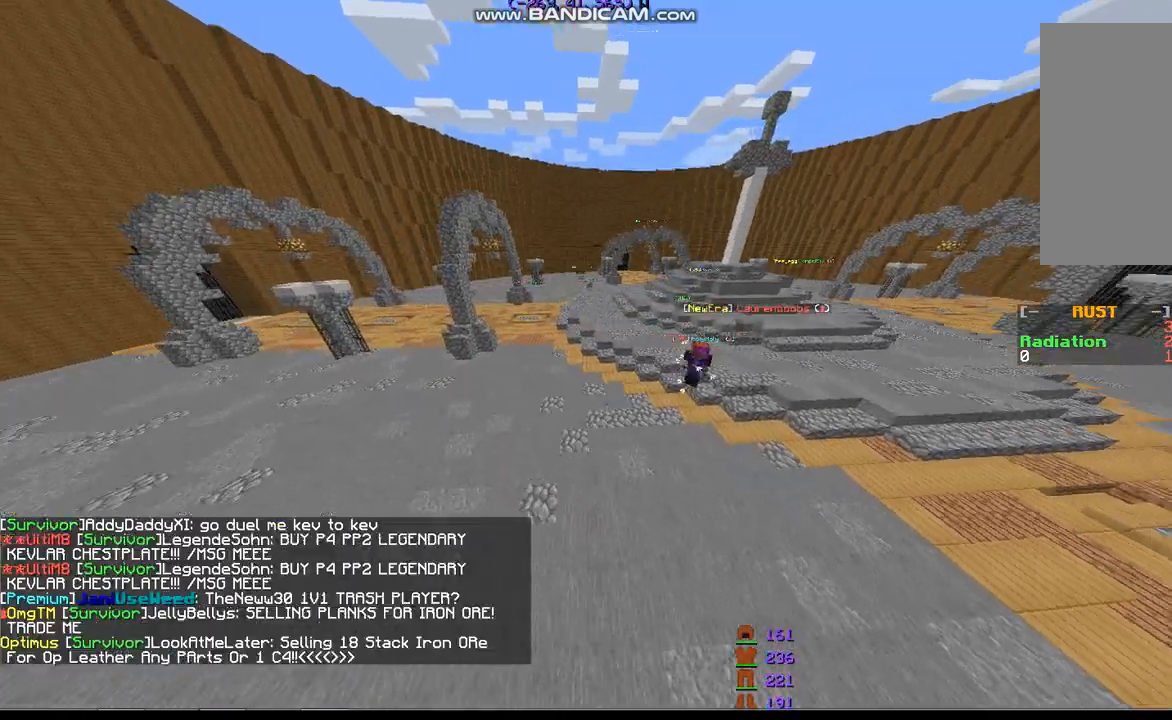
{"keys": ["d"], "mouse": [], "events": [[167, "w", "down"], [367, "w", "up"]]}
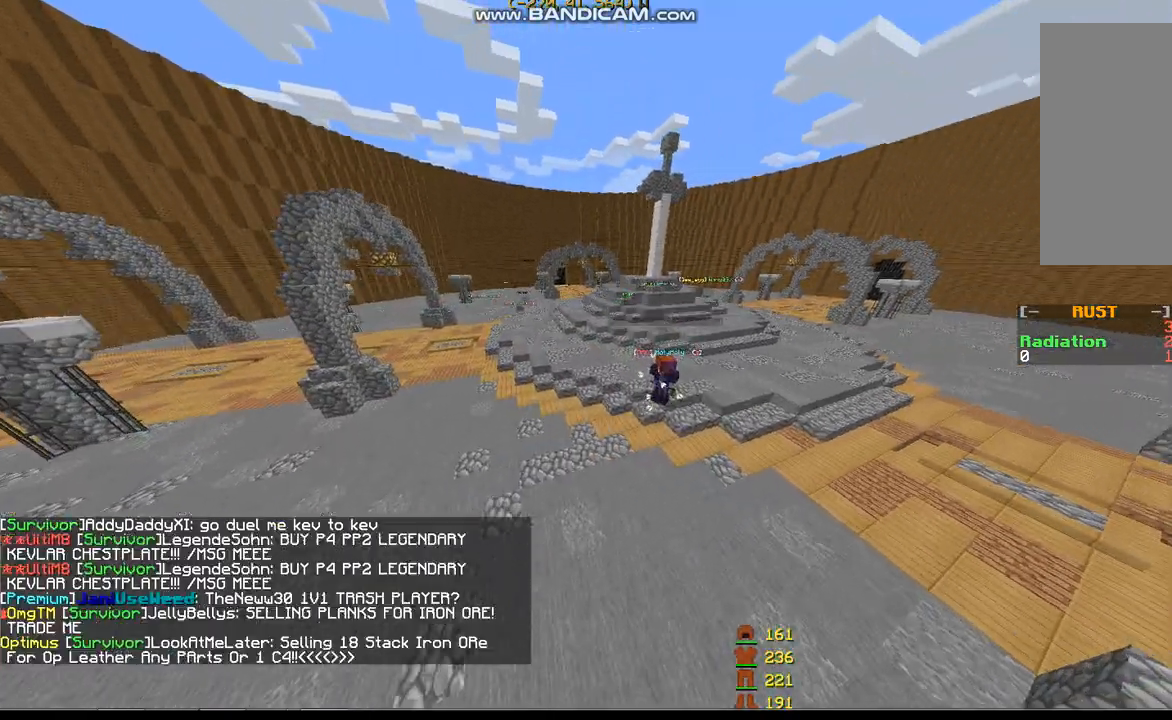
{"keys": [], "mouse": [], "events": [[33, "d", "up"]]}
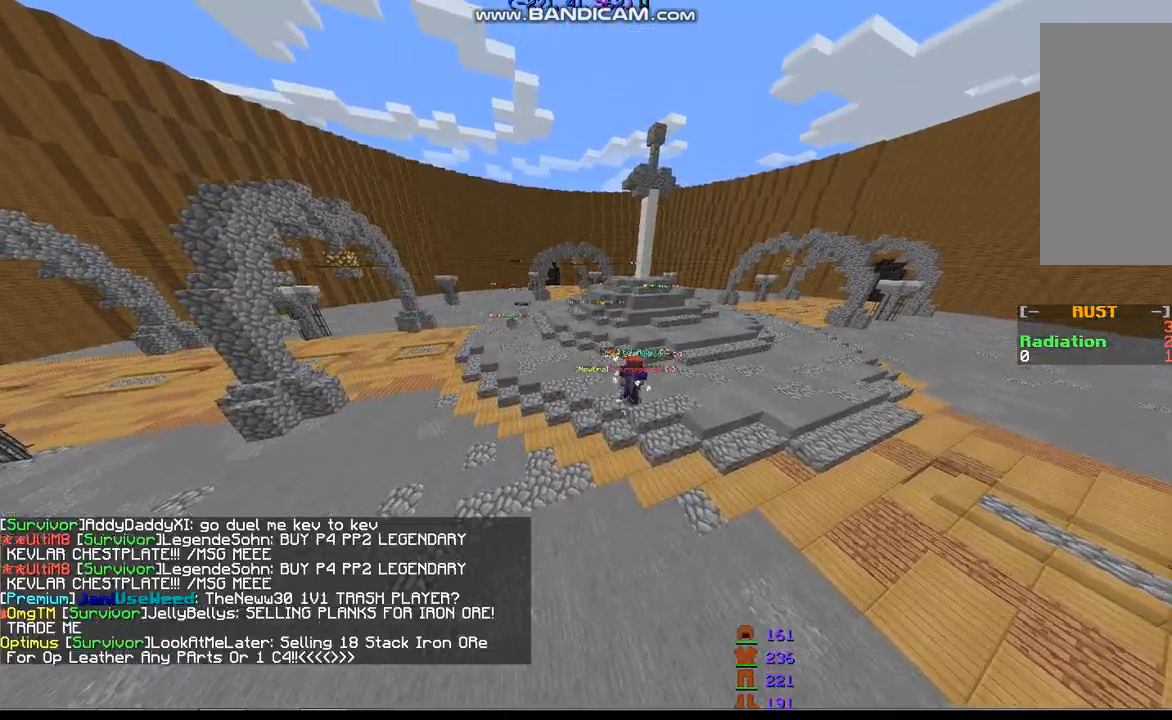
{"keys": ["w"], "mouse": [], "events": [[133, "w", "down"]]}
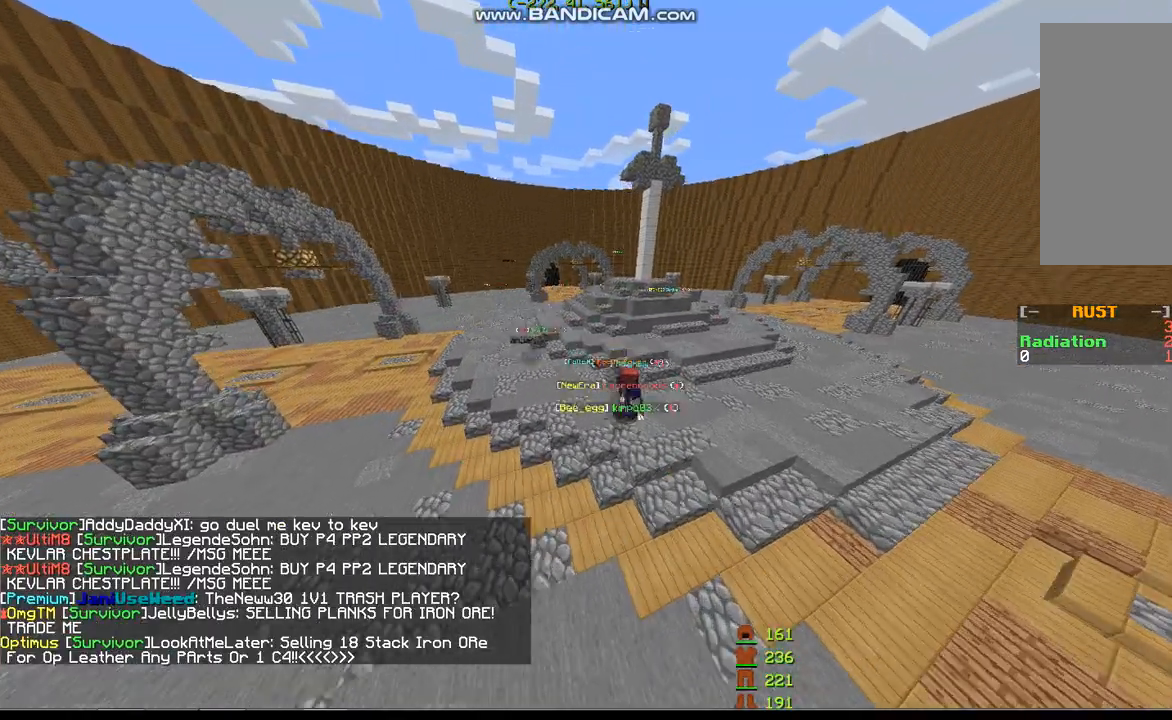
{"keys": [], "mouse": [], "events": [[333, "w", "up"]]}
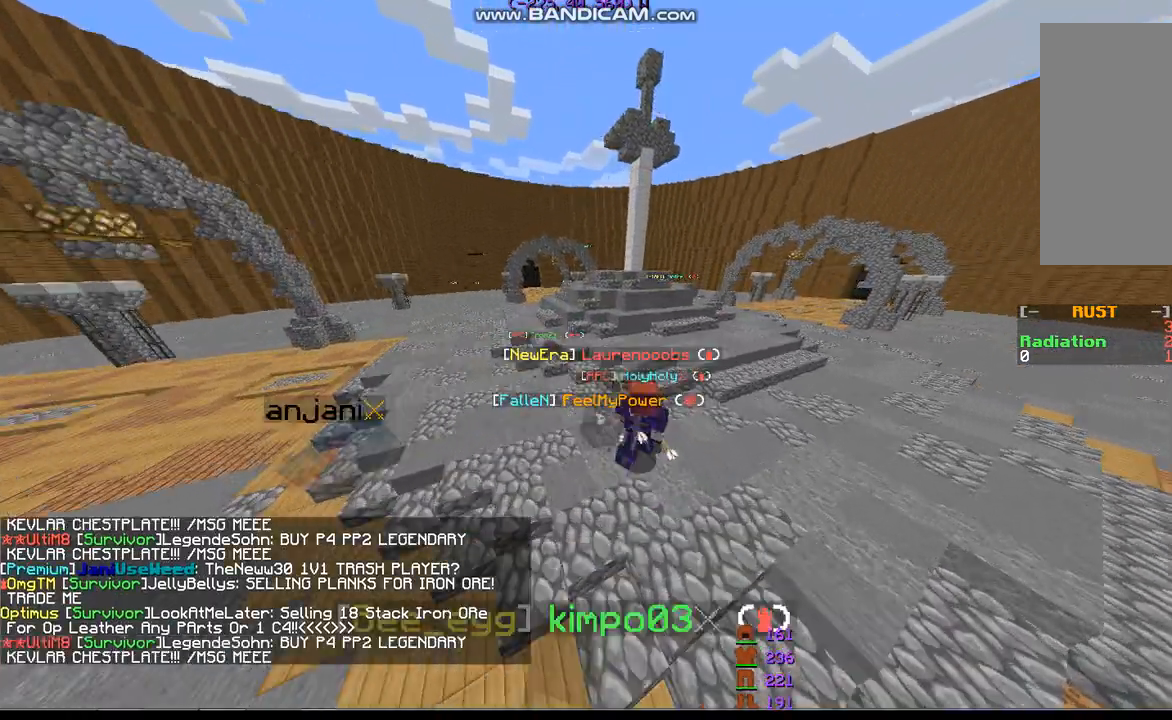
{"keys": [], "mouse": [], "events": []}
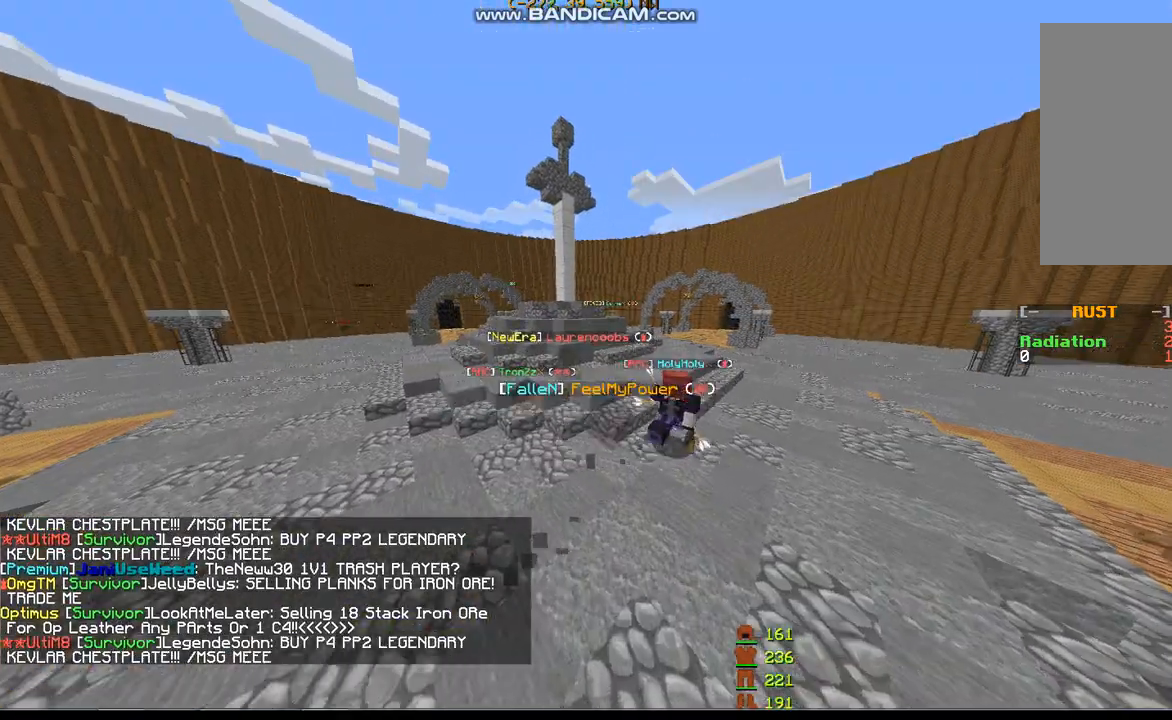
{"keys": ["d"], "mouse": [], "events": [[500, "d", "down"]]}
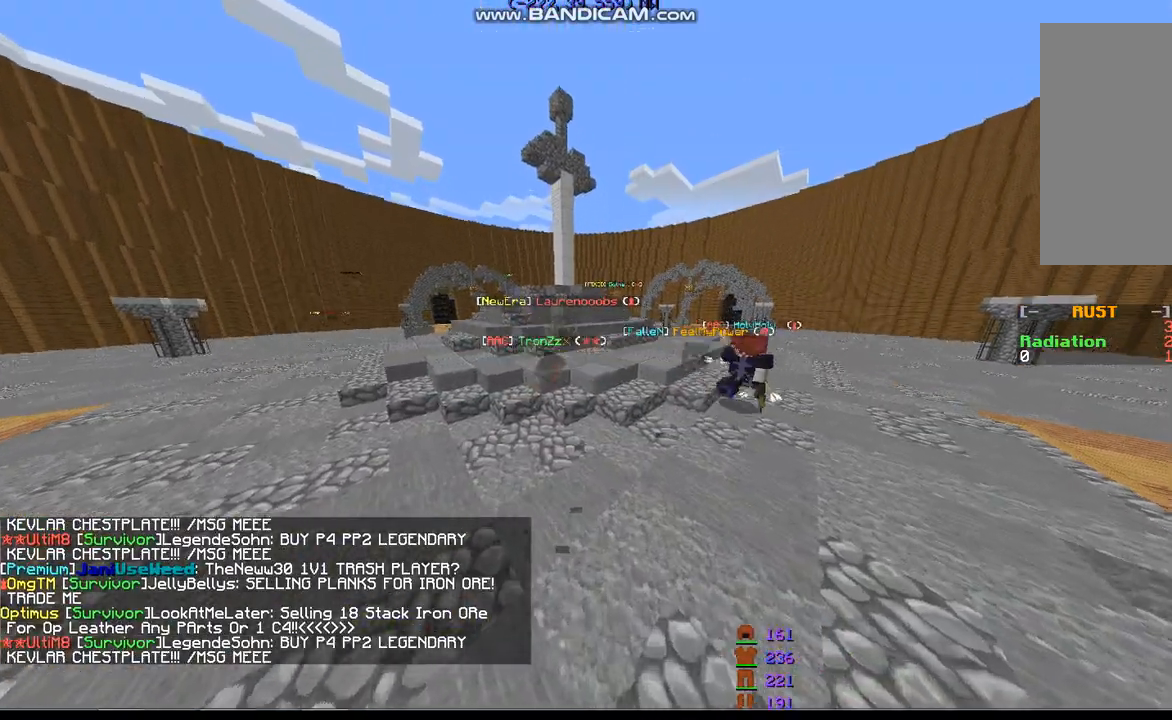
{"keys": [], "mouse": [], "events": [[67, "w", "down"], [300, "w", "up"], [367, "d", "up"]]}
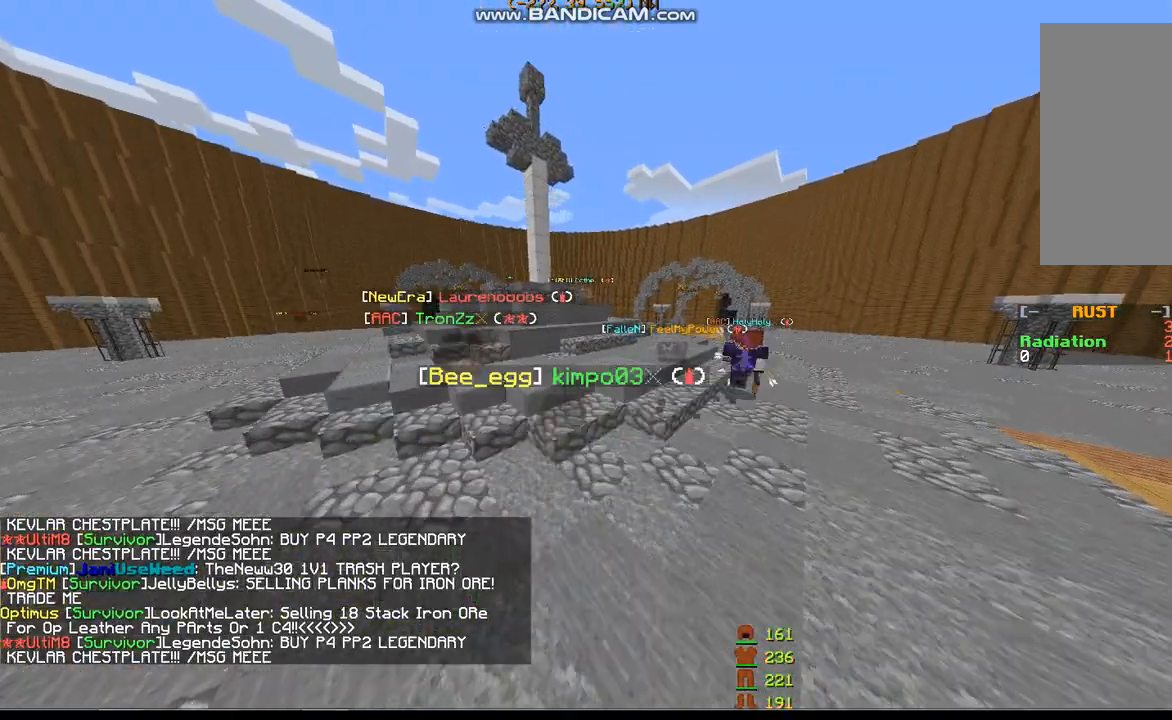
{"keys": [], "mouse": [], "events": [[133, "d", "down"], [300, "w", "down"], [400, "d", "up"], [400, "w", "up"]]}
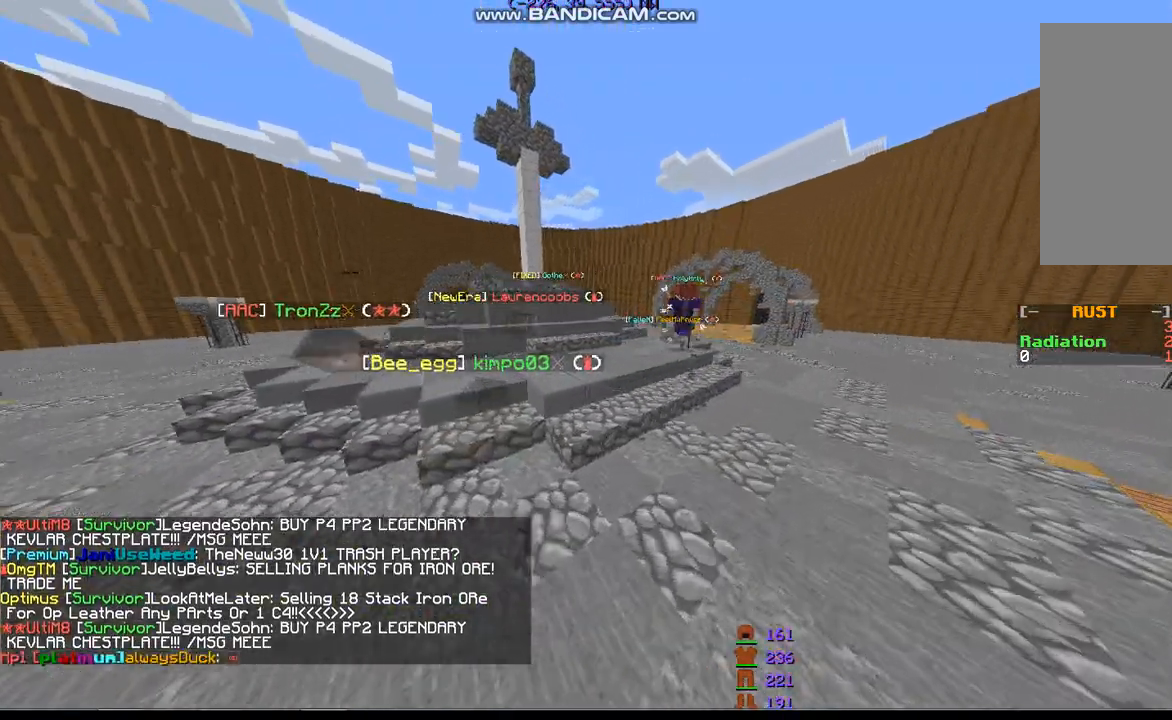
{"keys": [], "mouse": [], "events": [[300, "w", "down"], [400, "w", "up"]]}
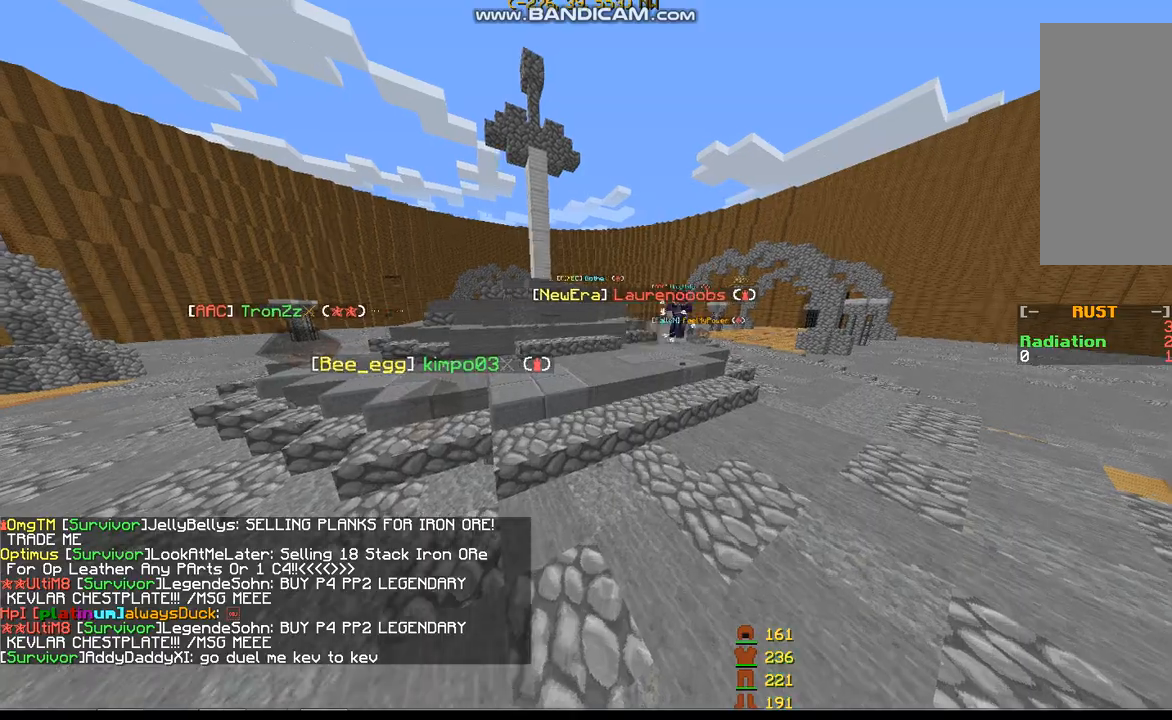
{"keys": ["d", "w"], "mouse": [], "events": [[367, "w", "down"], [500, "d", "down"]]}
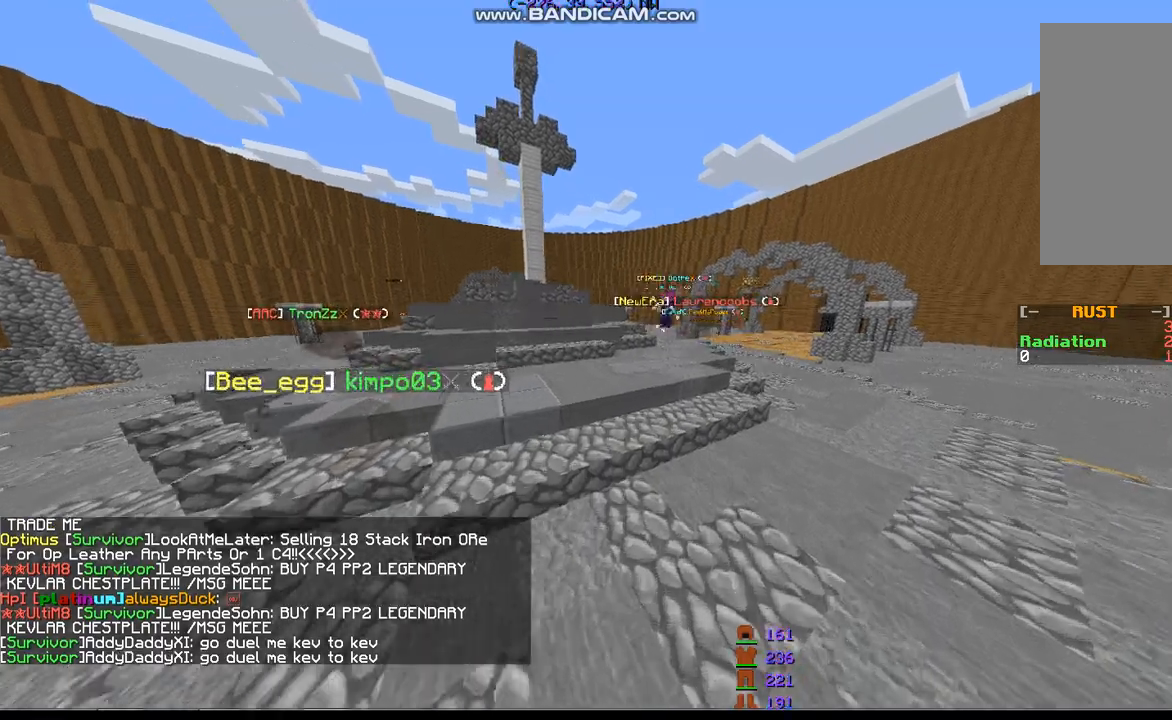
{"keys": ["d"], "mouse": [], "events": [[400, "w", "up"]]}
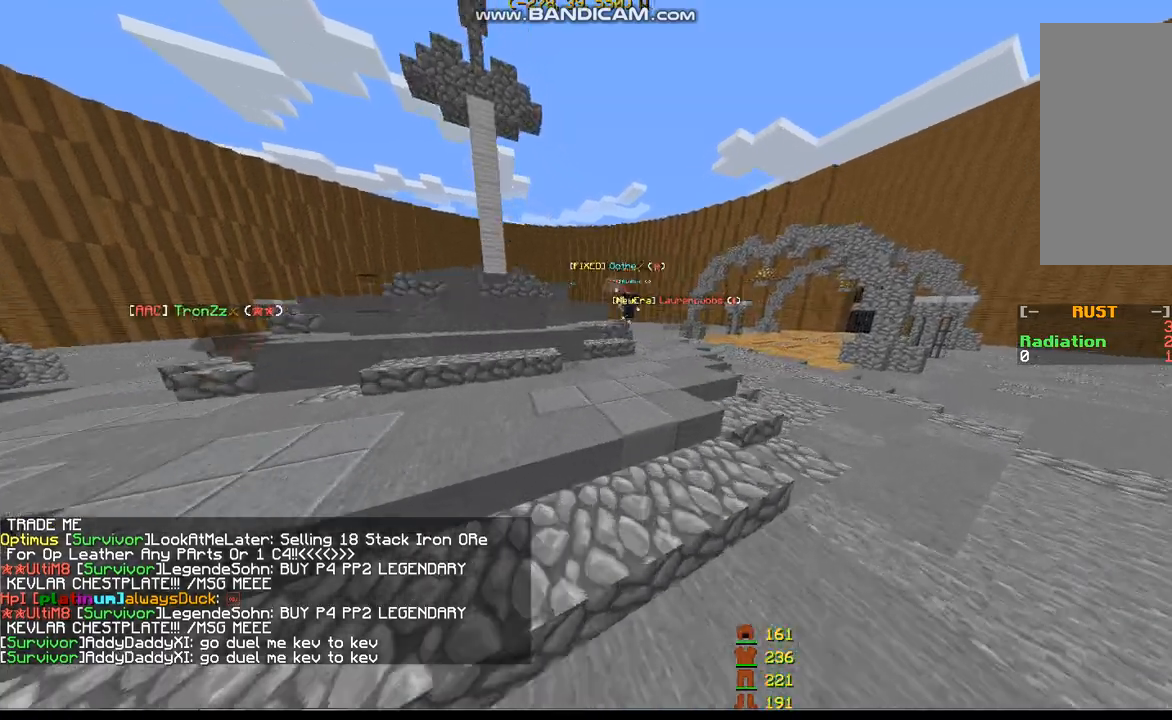
{"keys": ["w"], "mouse": [], "events": [[167, "d", "up"], [300, "w", "down"]]}
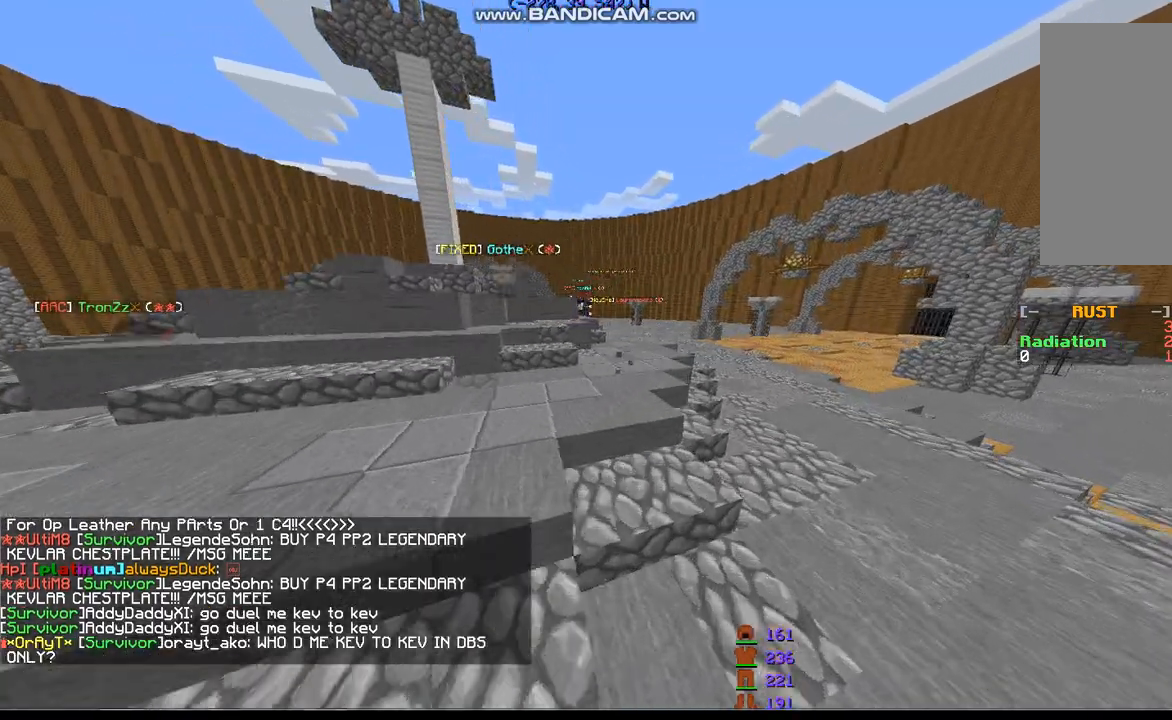
{"keys": [], "mouse": [], "events": [[100, "space", "down"], [200, "w", "up"], [233, "space", "up"]]}
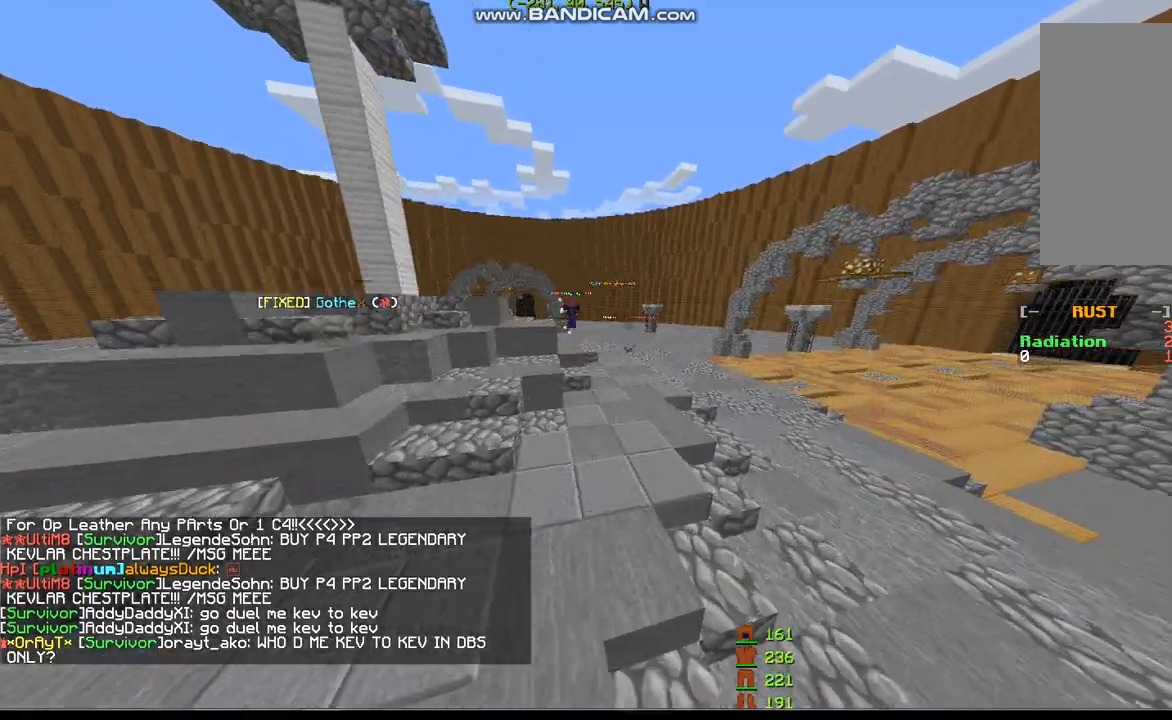
{"keys": ["w"], "mouse": [], "events": [[400, "w", "down"]]}
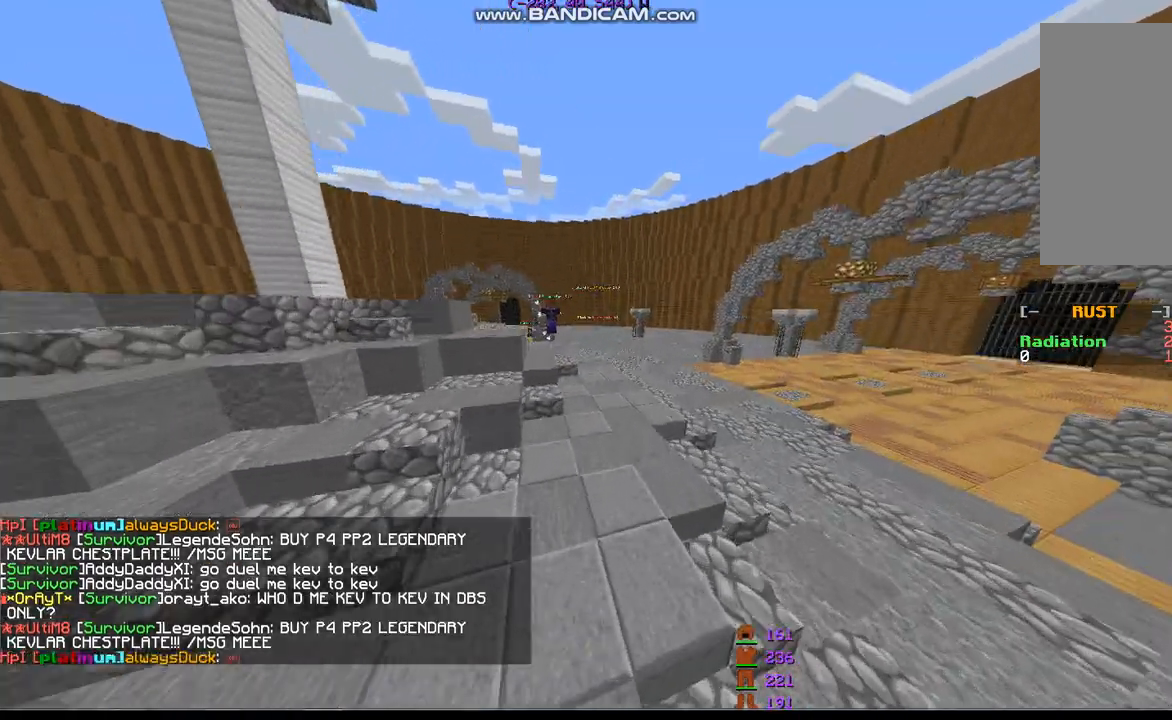
{"keys": [], "mouse": [], "events": [[300, "w", "up"]]}
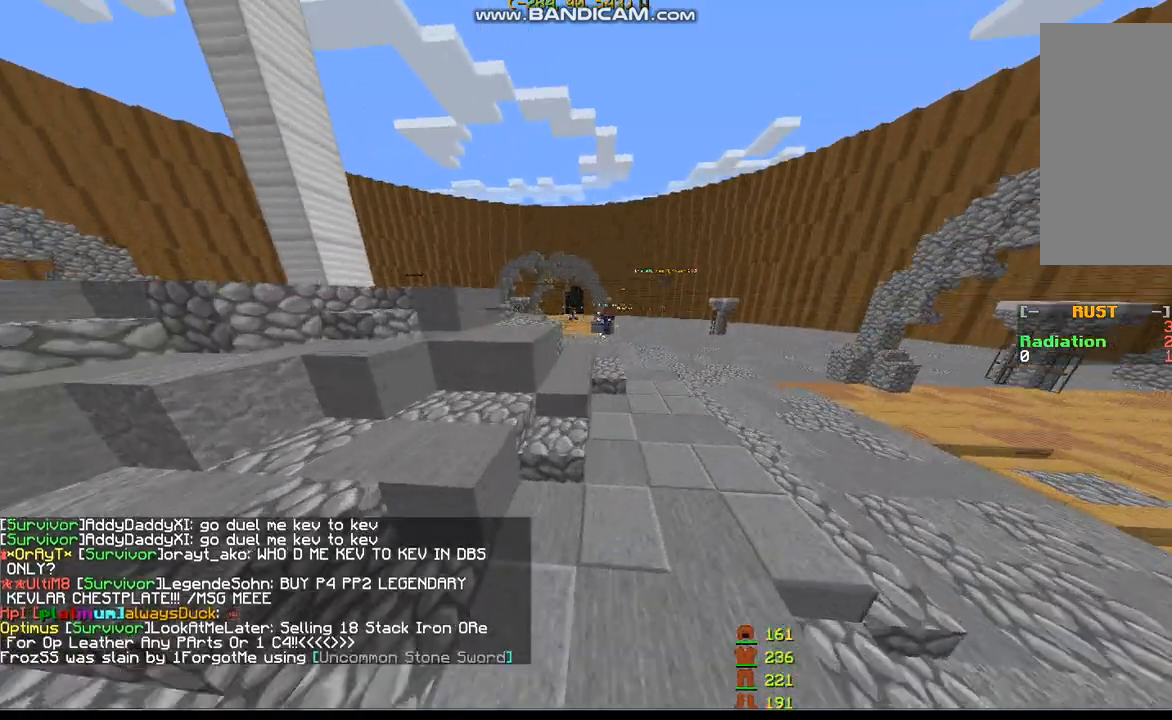
{"keys": ["w"], "mouse": [], "events": [[267, "w", "down"]]}
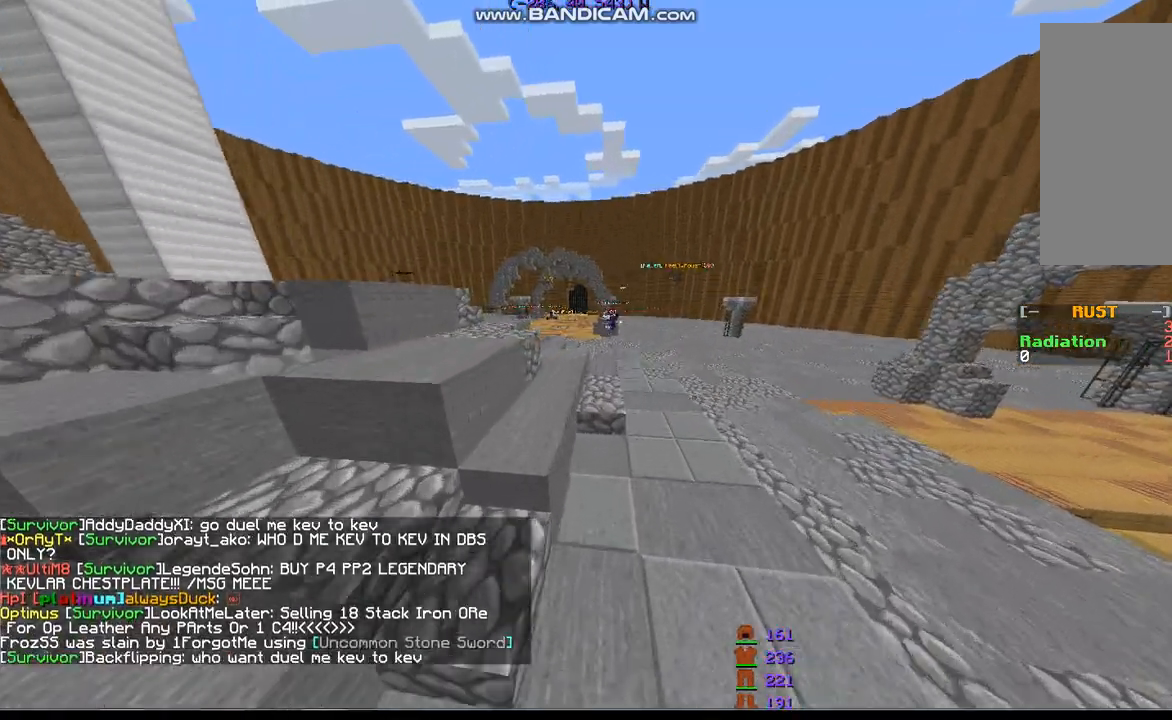
{"keys": [], "mouse": [], "events": [[167, "w", "up"]]}
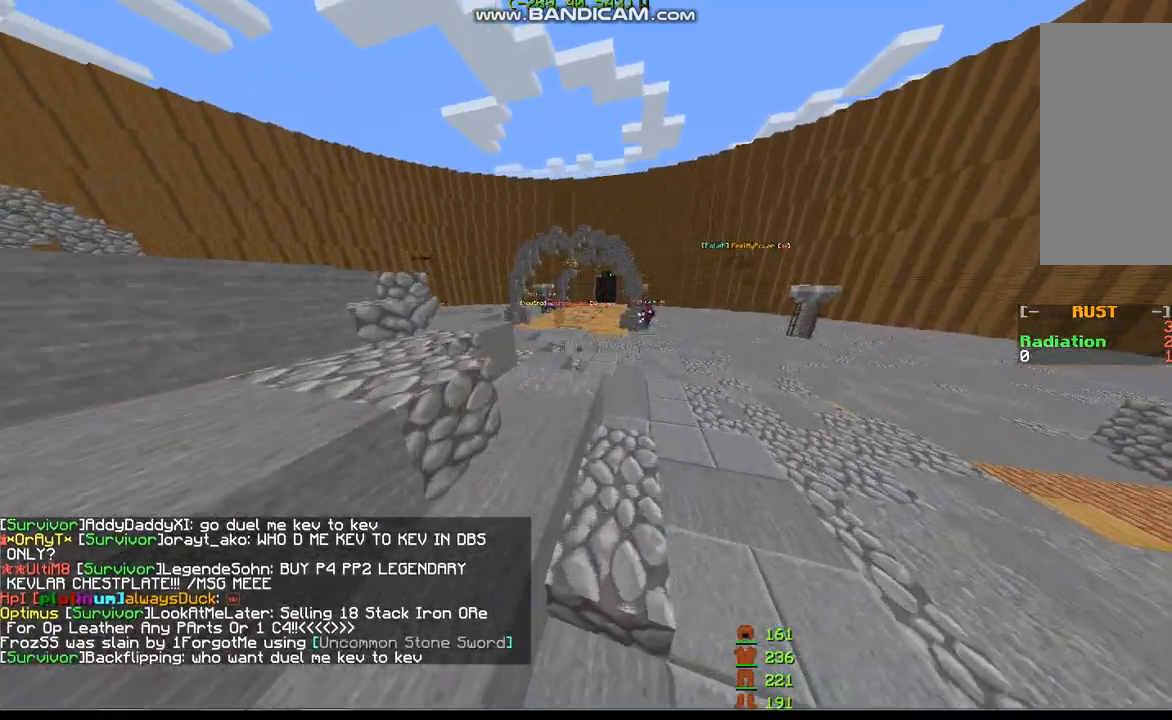
{"keys": ["w"], "mouse": [], "events": [[100, "w", "down"]]}
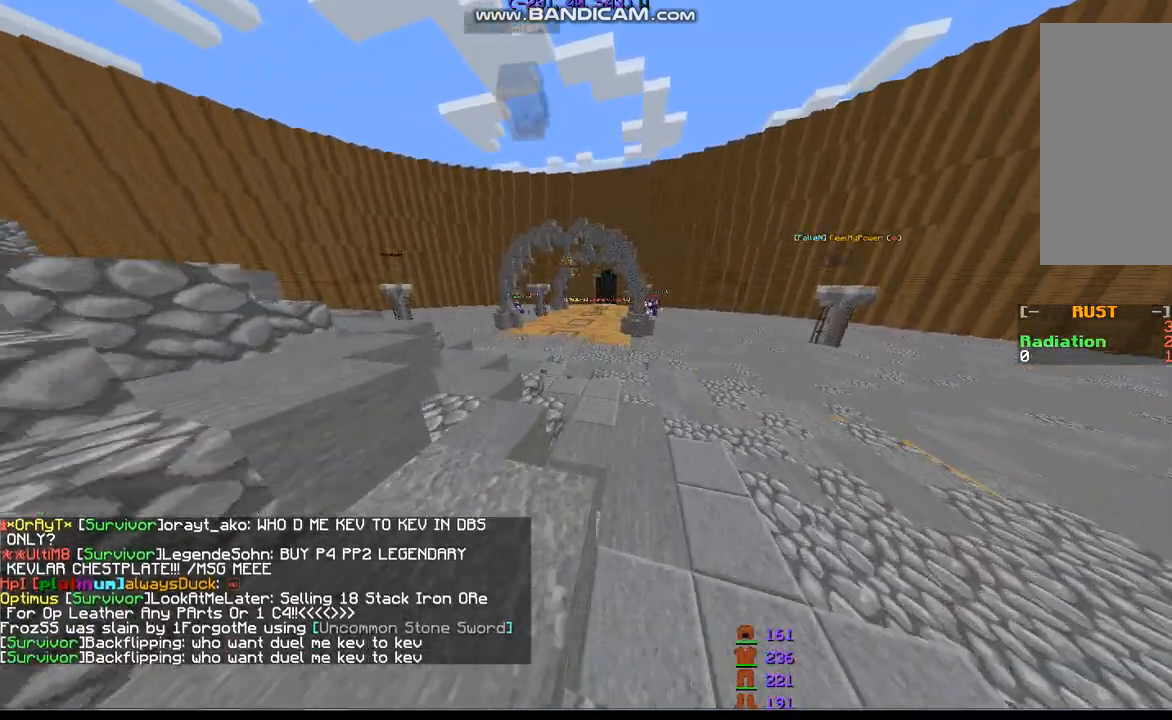
{"keys": [], "mouse": [], "events": [[233, "w", "up"]]}
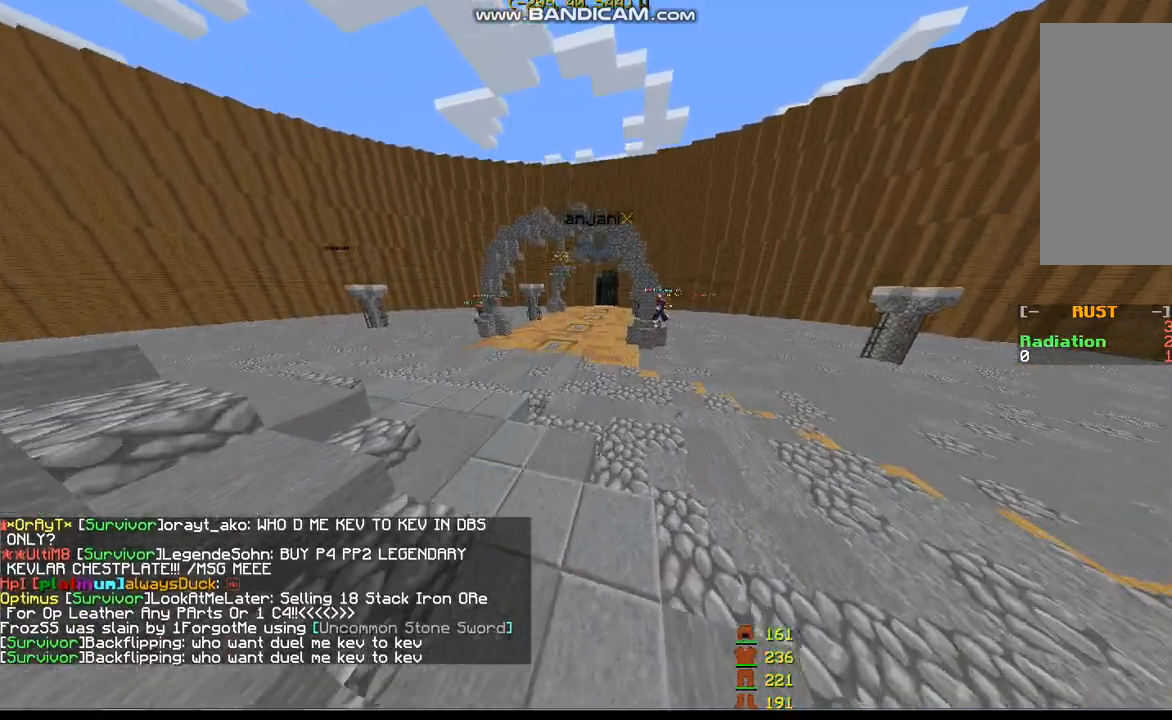
{"keys": ["w"], "mouse": [], "events": [[133, "w", "down"]]}
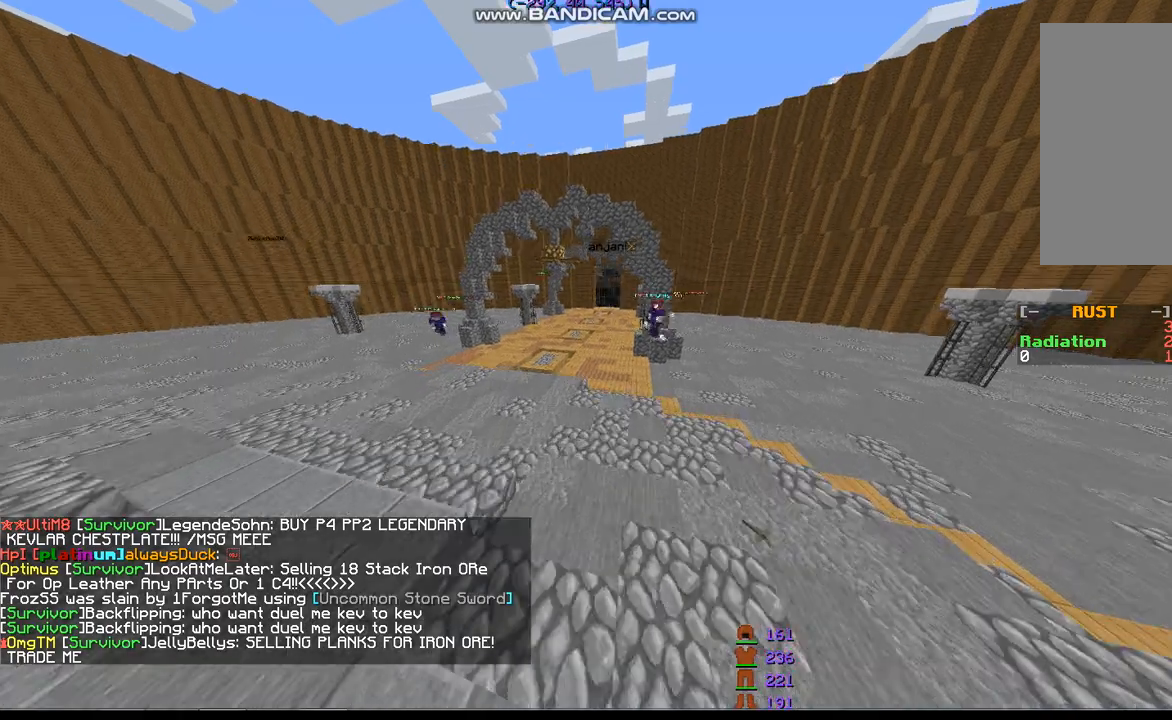
{"keys": [], "mouse": [], "events": [[100, "w", "up"]]}
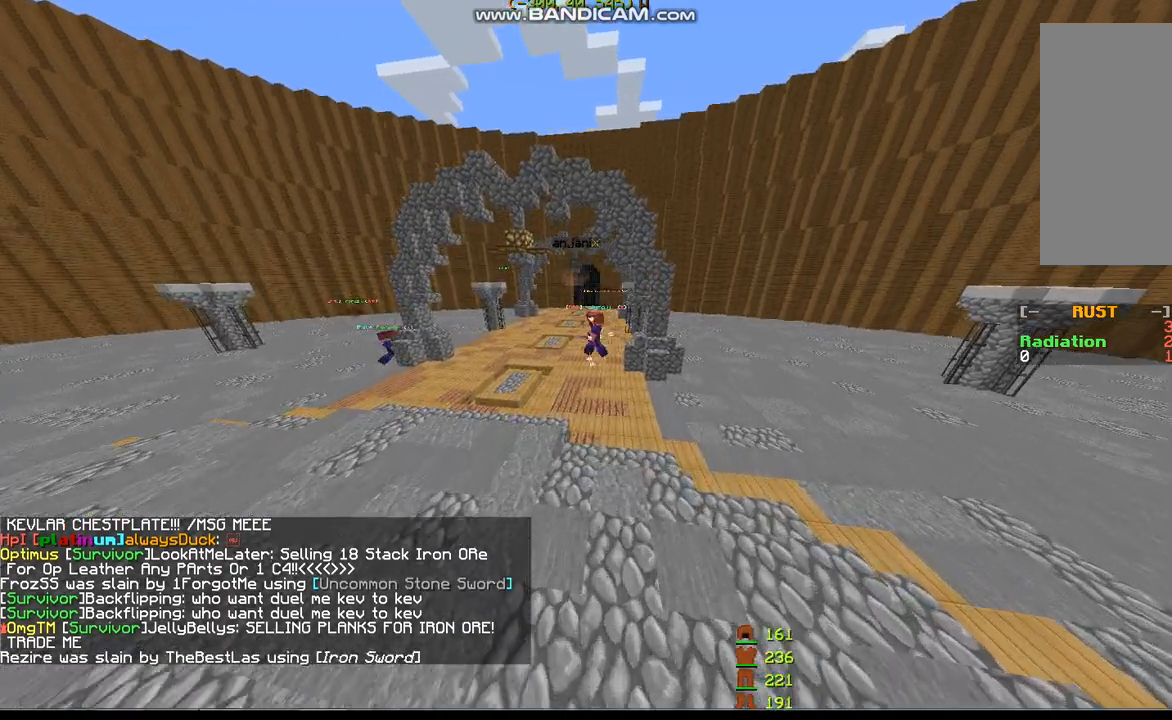
{"keys": ["a"], "mouse": [], "events": [[433, "a", "down"]]}